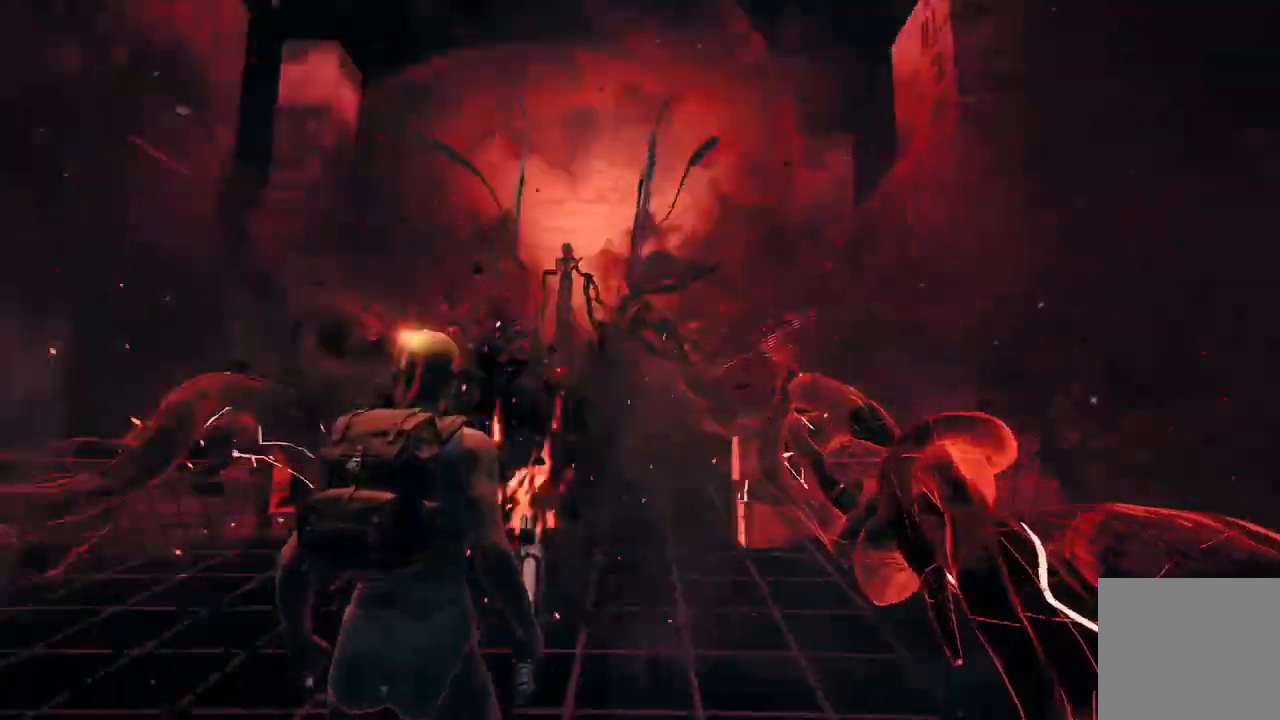
Gameplay with a controller (Xbox layout); each line is a JSON object with the inputs held at the frame after it. "events" lists button and stick changes between this image and that frame as [ms after this image, input, new state], when the widget could be followed in between.
{"buttons": [], "left_stick": "down", "right_stick": "center", "events": [[33, "right_stick", "center"]]}
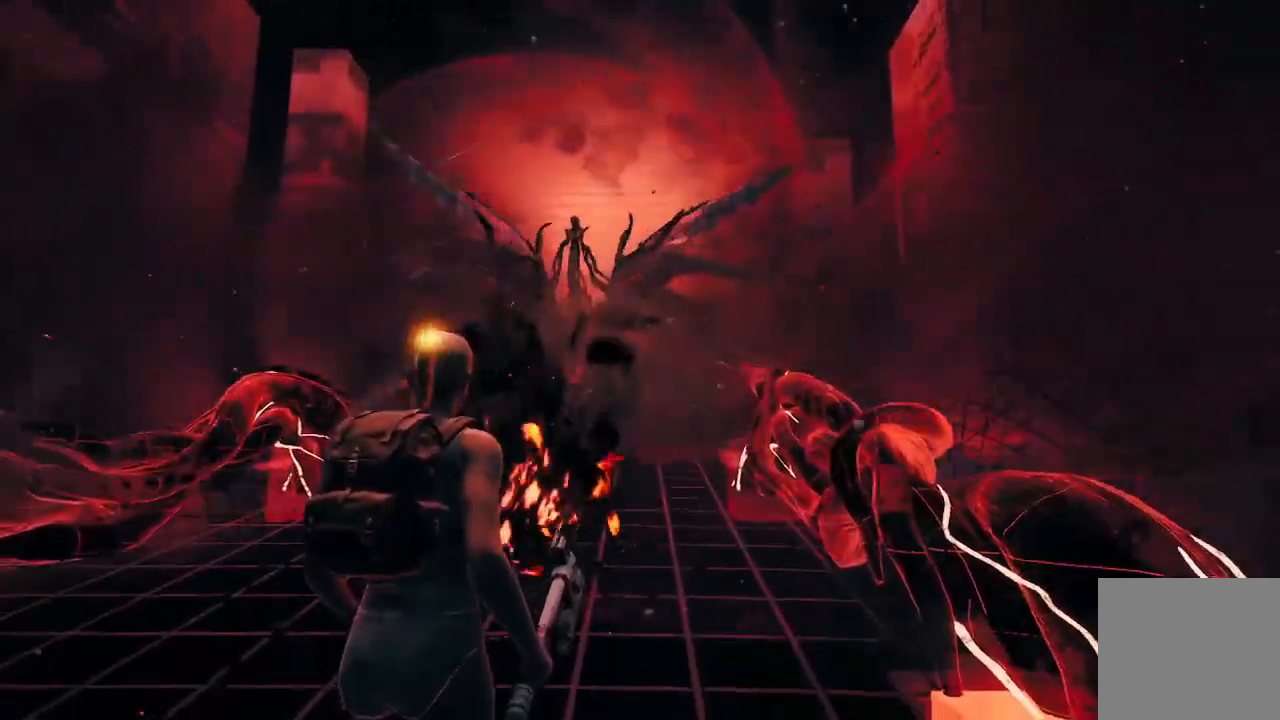
{"buttons": [], "left_stick": "down", "right_stick": "center"}
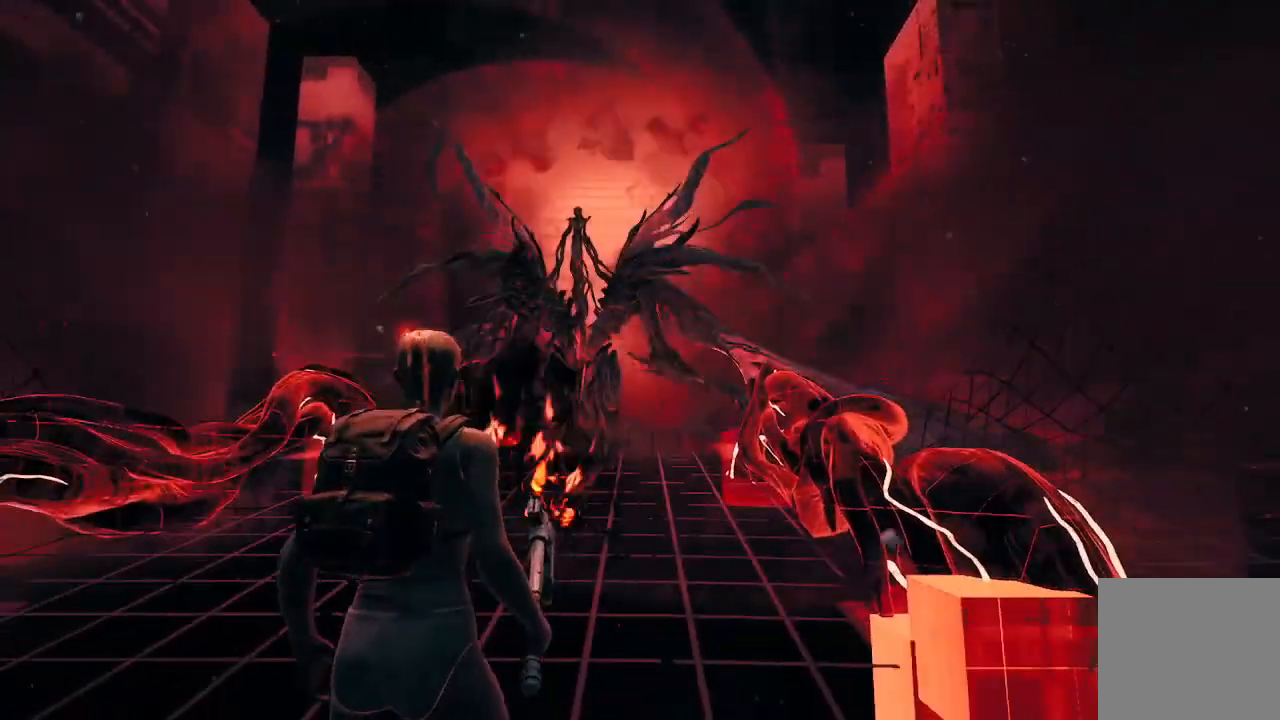
{"buttons": [], "left_stick": "up-left", "right_stick": "center", "events": [[134, "left_stick", "up-left"], [167, "L3", "down"], [167, "right_stick", "down-left"], [267, "right_stick", "center"], [300, "L3", "up"]]}
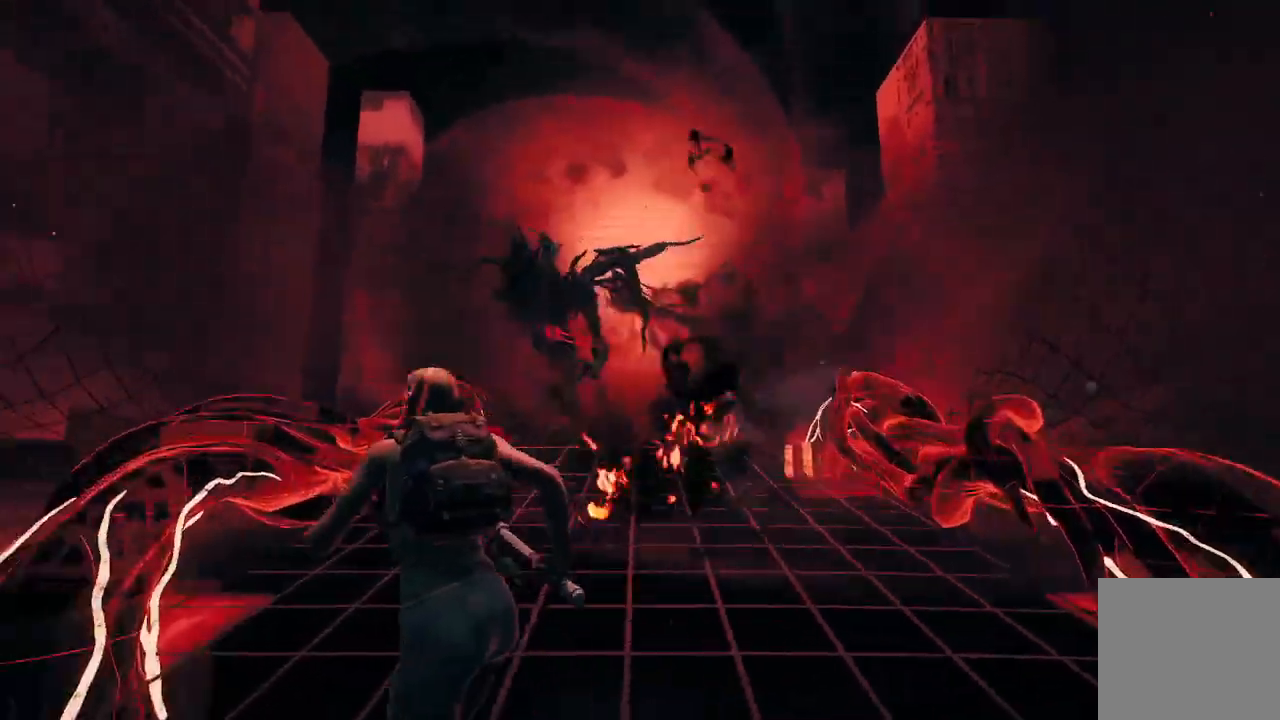
{"buttons": [], "left_stick": "down", "right_stick": "down-left", "events": [[100, "left_stick", "down-left"], [367, "left_stick", "down"], [500, "right_stick", "down-left"]]}
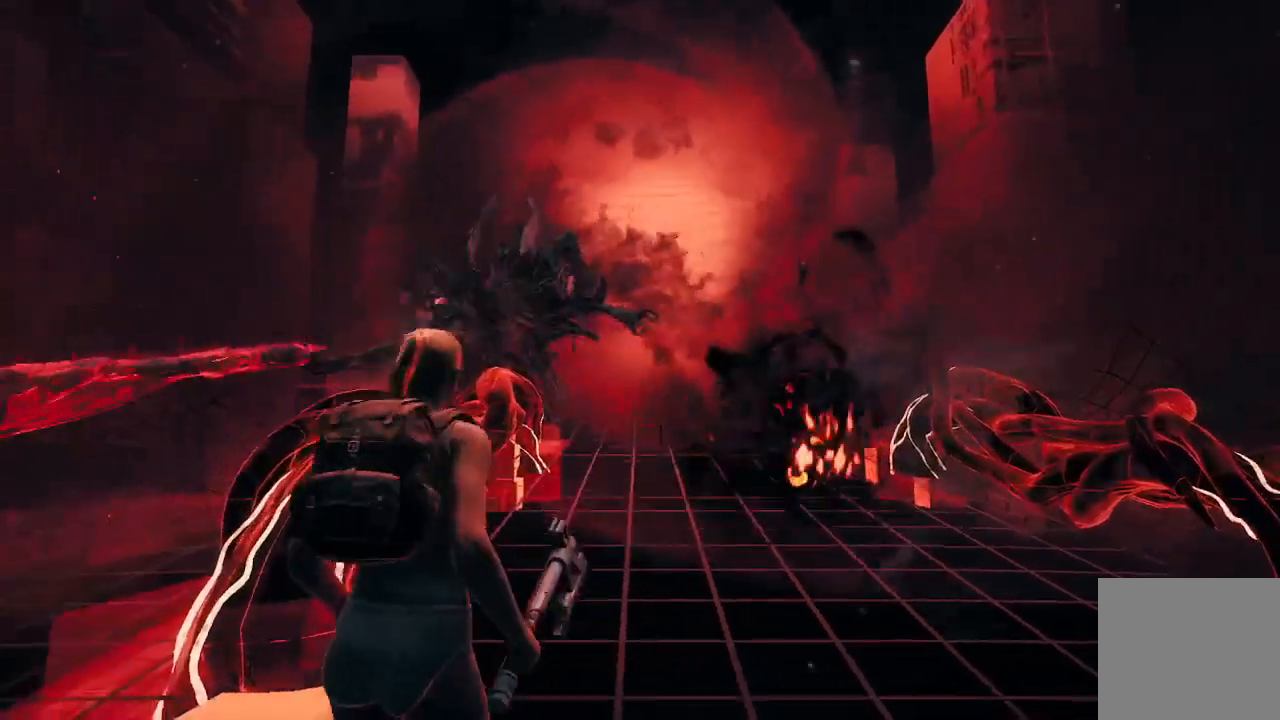
{"buttons": [], "left_stick": "down-right", "right_stick": "center", "events": [[33, "left_stick", "down-right"], [167, "right_stick", "center"]]}
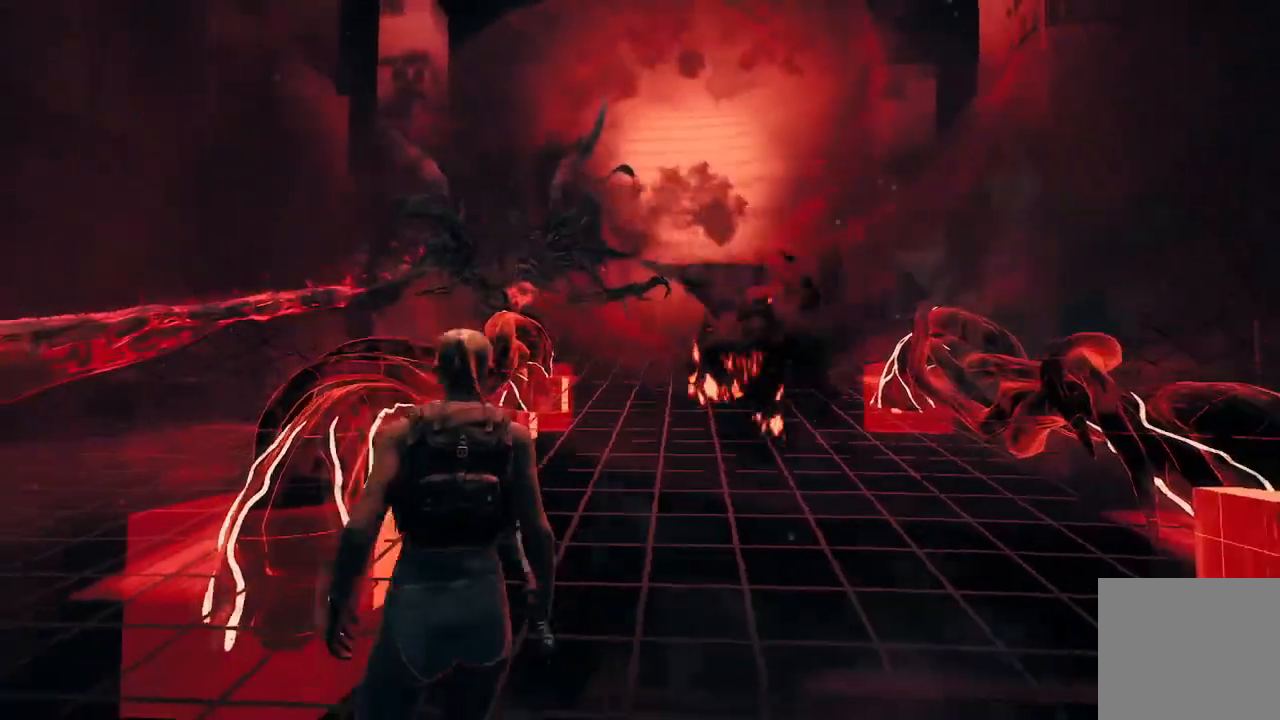
{"buttons": [], "left_stick": "left", "right_stick": "center", "events": [[33, "left_stick", "right"], [467, "left_stick", "left"]]}
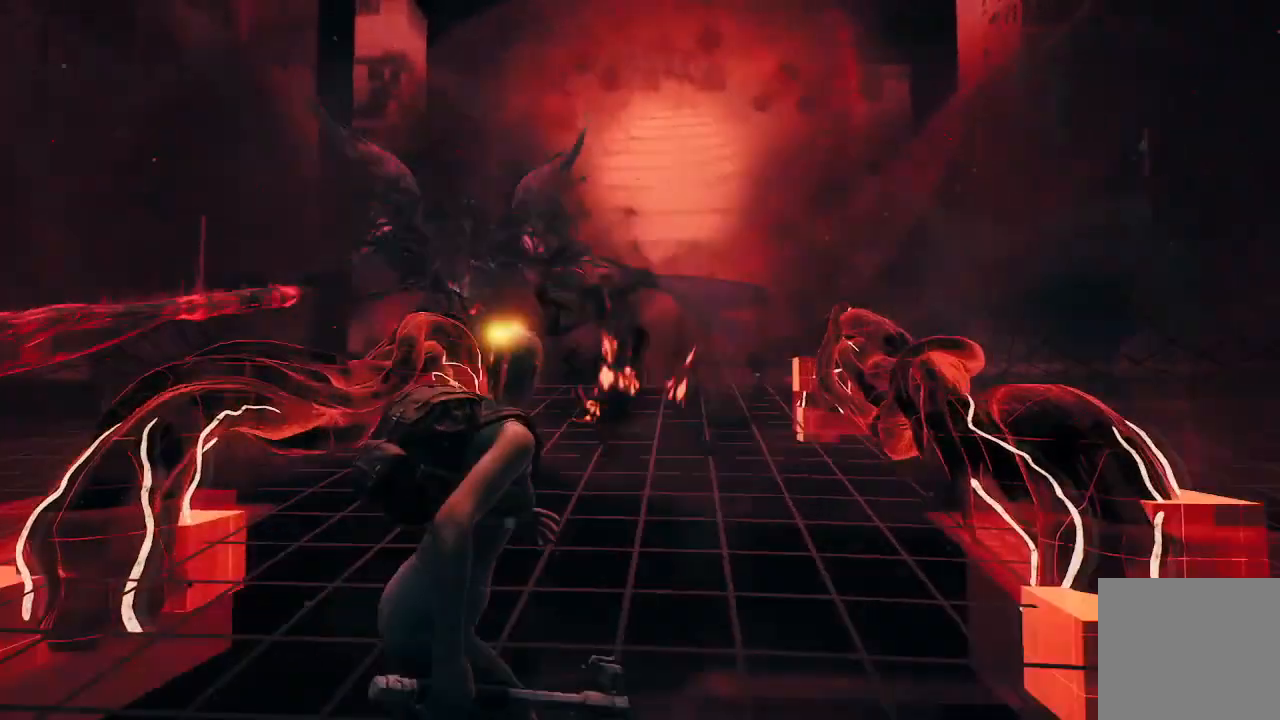
{"buttons": [], "left_stick": "left", "right_stick": "center", "events": [[234, "A", "down"], [334, "A", "up"]]}
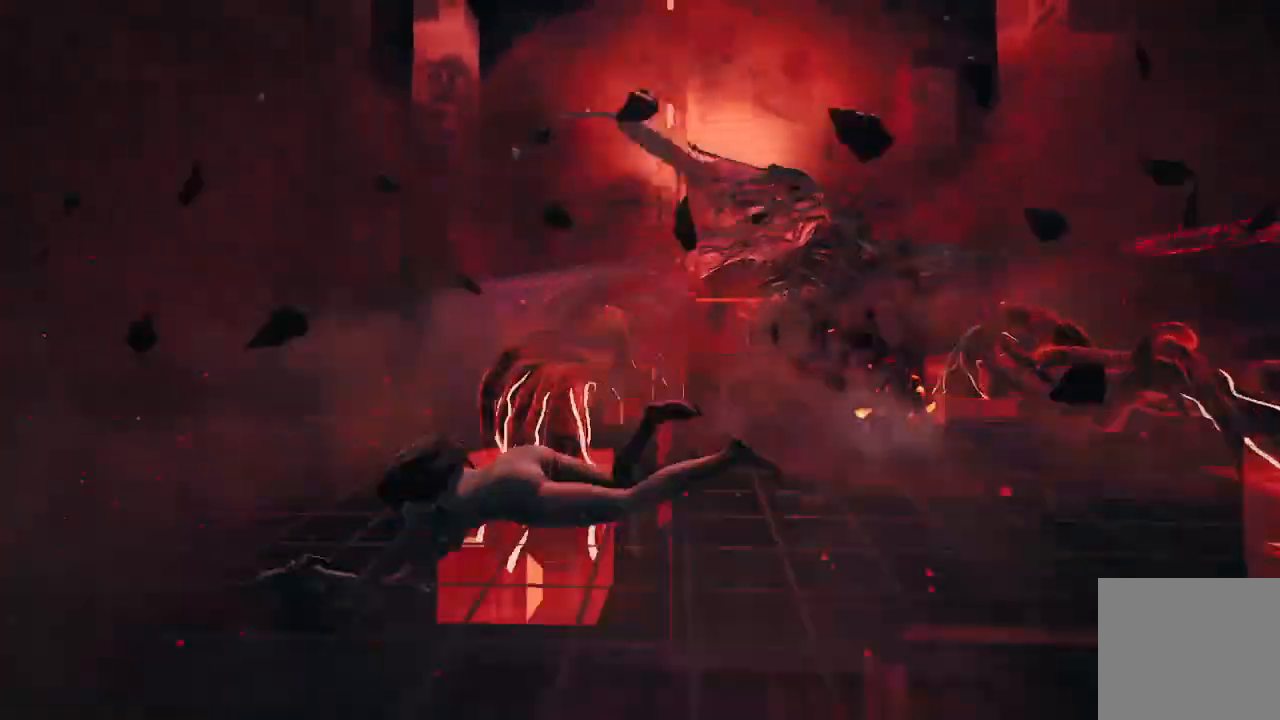
{"buttons": [], "left_stick": "up-left", "right_stick": "right", "events": [[467, "right_stick", "right"], [500, "left_stick", "up-left"]]}
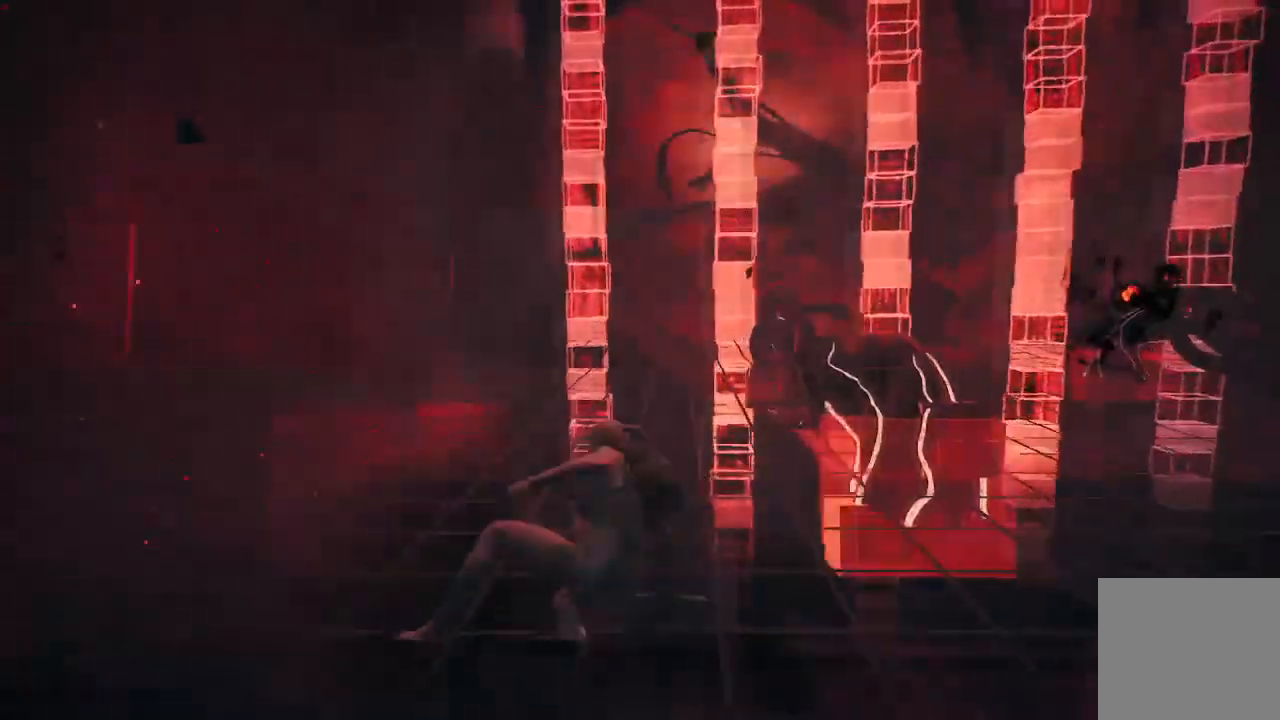
{"buttons": [], "left_stick": "up", "right_stick": "center", "events": [[33, "left_stick", "up"], [100, "right_stick", "center"], [234, "right_stick", "up"], [334, "L3", "down"], [400, "right_stick", "center"], [467, "L3", "up"]]}
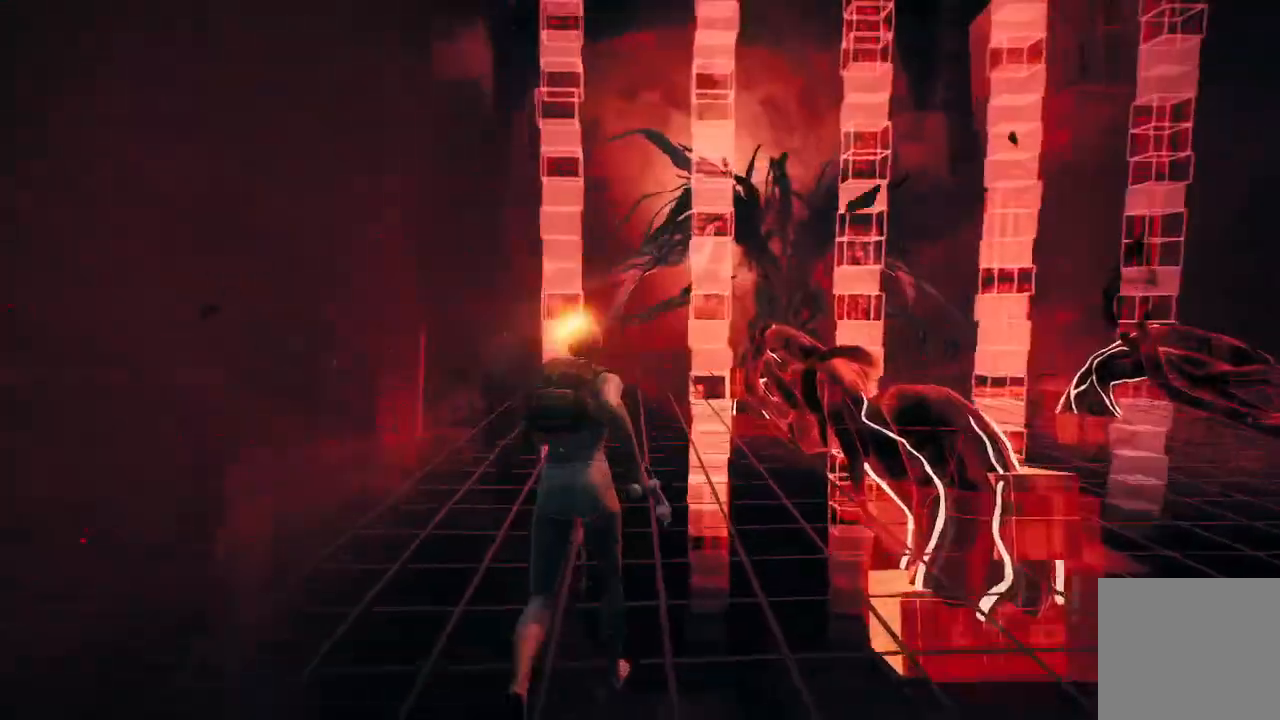
{"buttons": ["R2"], "left_stick": "center", "right_stick": "up-right", "events": [[100, "right_stick", "up"], [367, "right_stick", "up-right"], [400, "left_stick", "center"], [500, "R2", "down"]]}
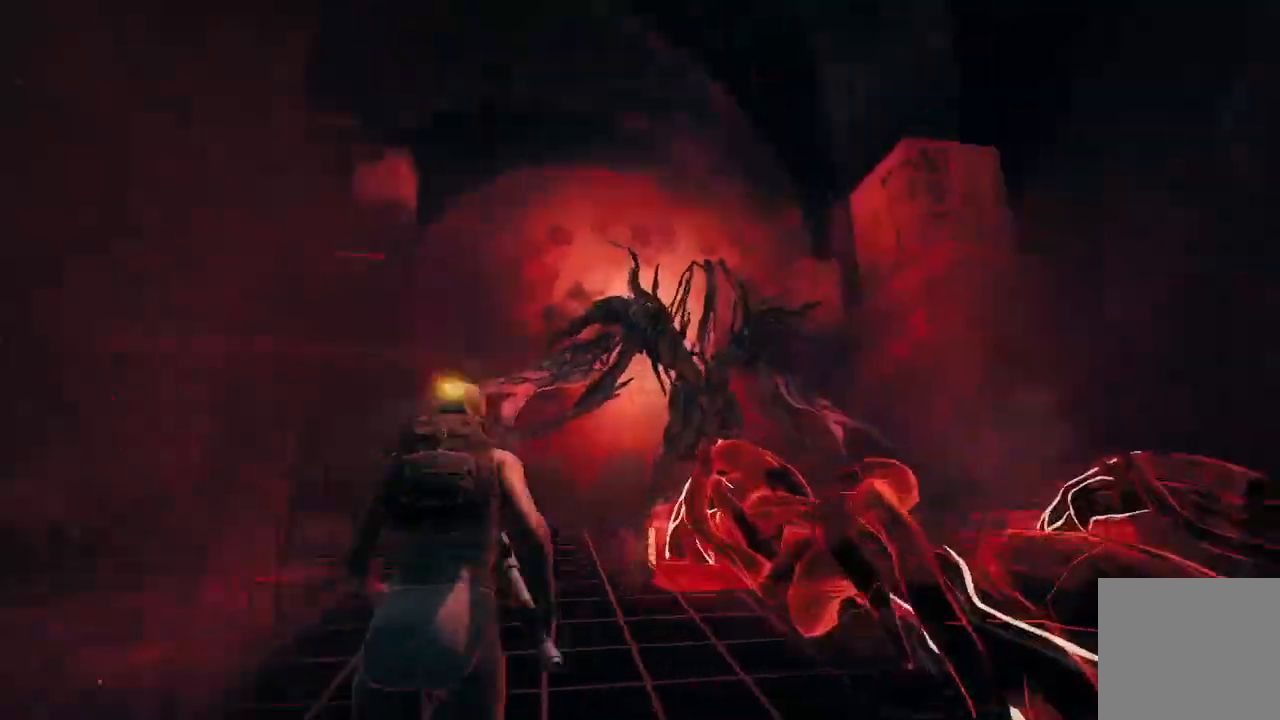
{"buttons": [], "left_stick": "up-right", "right_stick": "up-right", "events": [[134, "R1", "down"], [134, "right_stick", "center"], [200, "left_stick", "up"], [234, "R1", "up"], [234, "right_stick", "right"], [334, "R2", "up"], [334, "right_stick", "up-right"], [434, "left_stick", "up-right"]]}
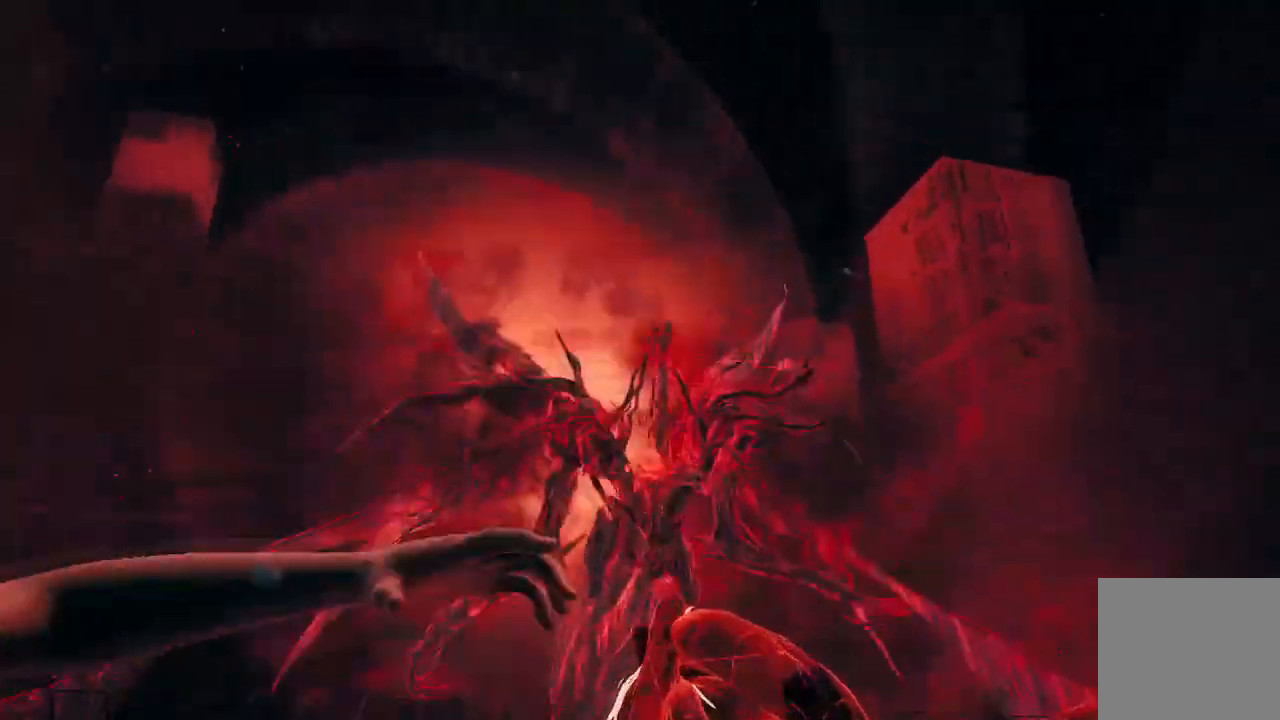
{"buttons": [], "left_stick": "down", "right_stick": "center", "events": [[166, "right_stick", "down-right"], [333, "right_stick", "down"], [367, "left_stick", "down"], [500, "right_stick", "center"]]}
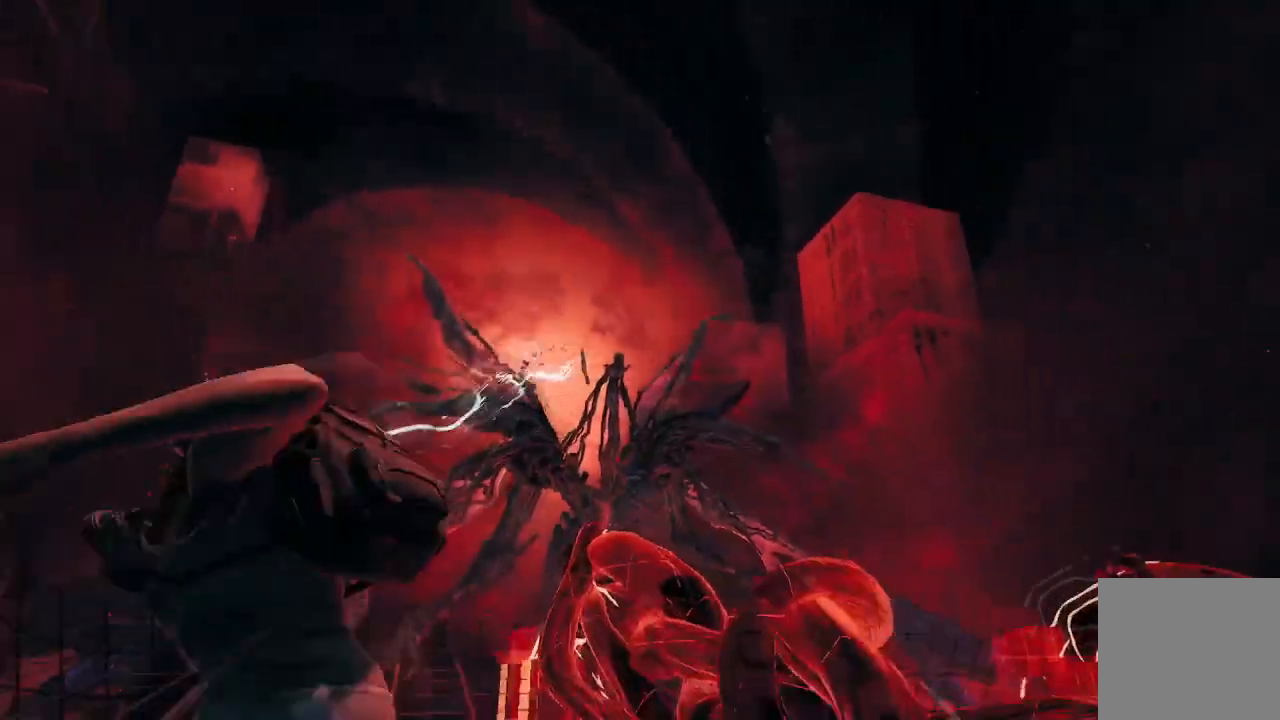
{"buttons": ["R2"], "left_stick": "down", "right_stick": "center", "events": [[267, "R2", "down"]]}
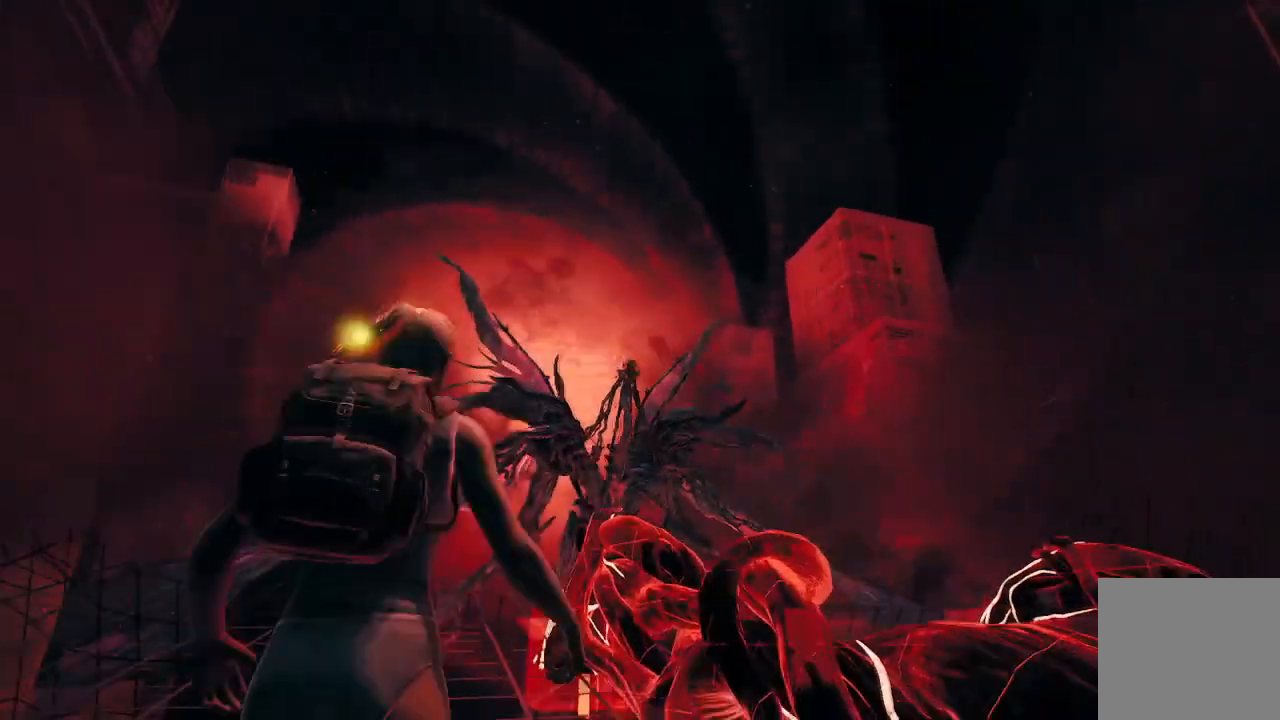
{"buttons": [], "left_stick": "down-right", "right_stick": "right", "events": [[100, "R2", "up"], [266, "left_stick", "down-right"], [367, "left_stick", "right"], [367, "right_stick", "right"], [467, "left_stick", "down-right"]]}
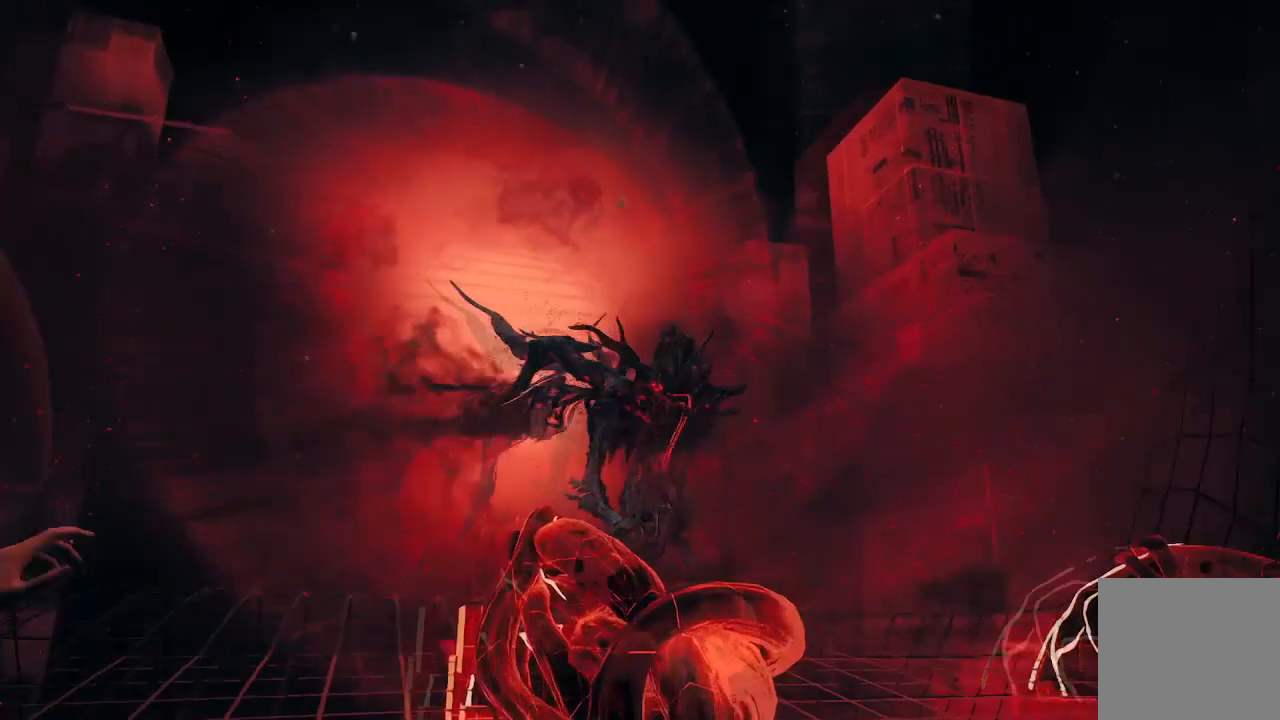
{"buttons": [], "left_stick": "down-left", "right_stick": "center"}
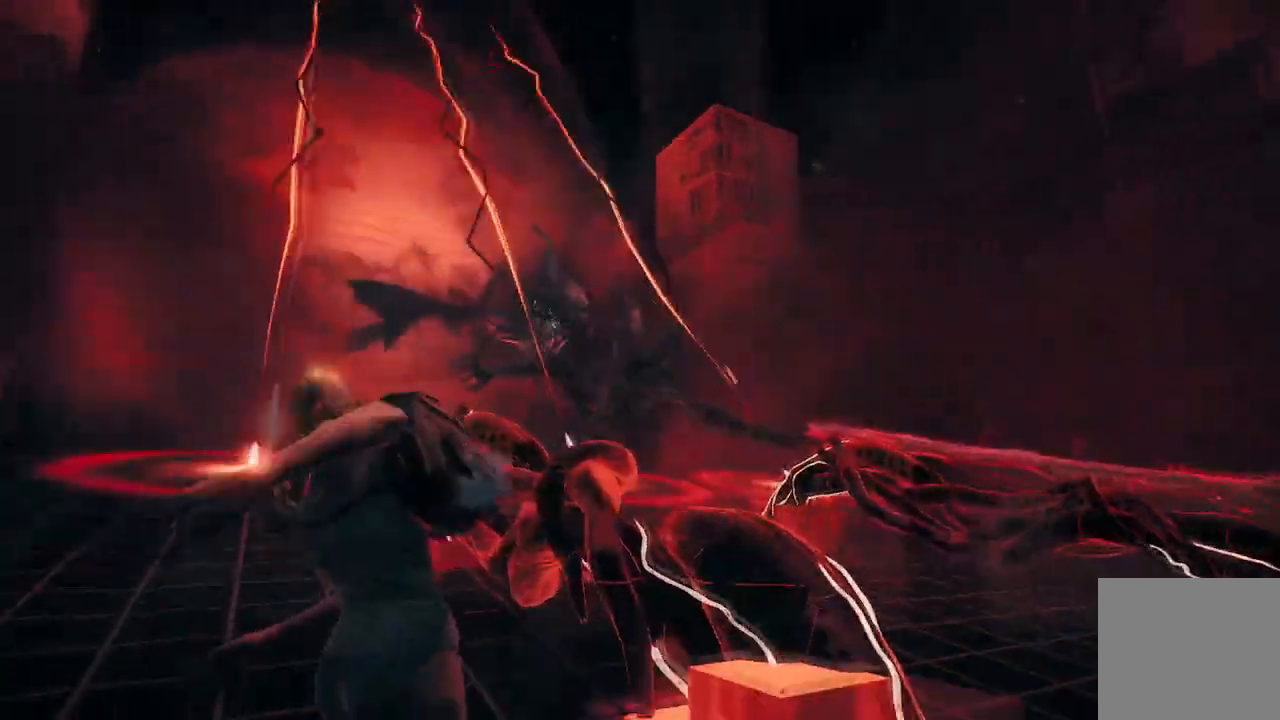
{"buttons": [], "left_stick": "down", "right_stick": "down-right", "events": [[200, "right_stick", "down-left"], [233, "left_stick", "left"], [333, "right_stick", "down"], [433, "left_stick", "down"], [467, "right_stick", "down-right"]]}
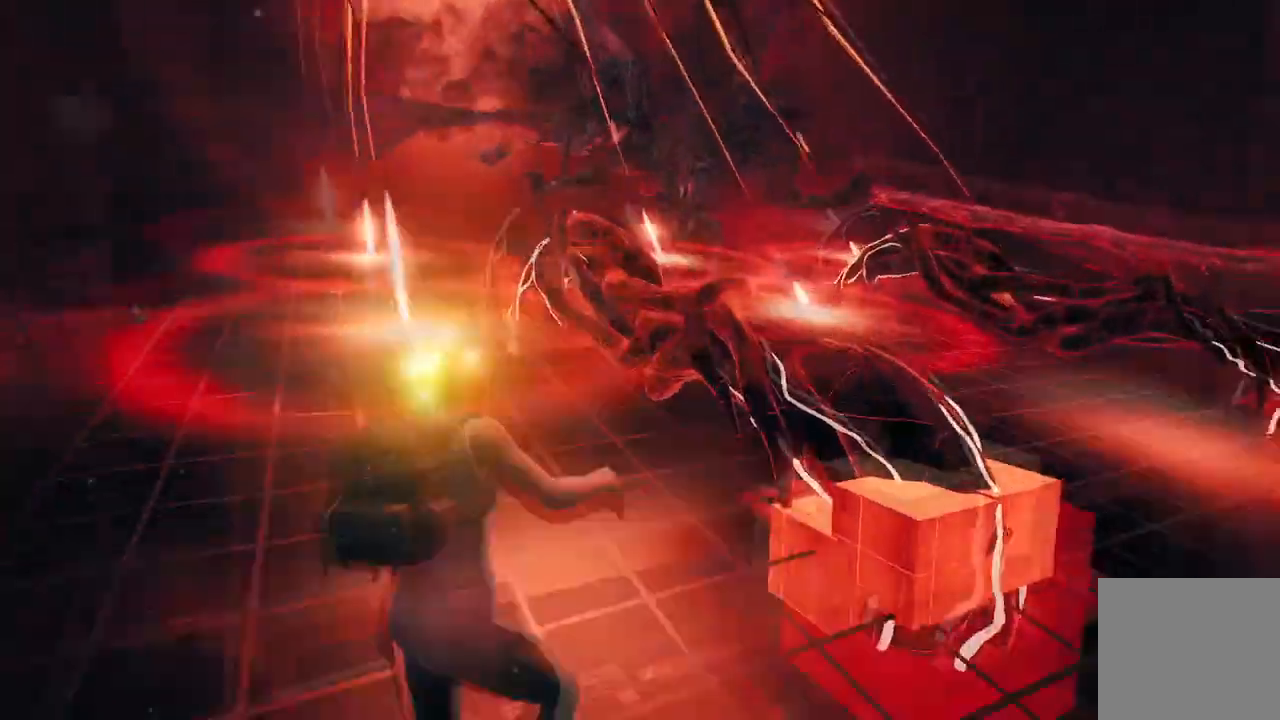
{"buttons": [], "left_stick": "right", "right_stick": "right", "events": [[33, "right_stick", "right"], [167, "left_stick", "down-right"], [167, "right_stick", "center"], [234, "right_stick", "left"], [267, "left_stick", "right"], [300, "L3", "down"], [300, "right_stick", "center"], [367, "right_stick", "right"], [467, "L3", "up"]]}
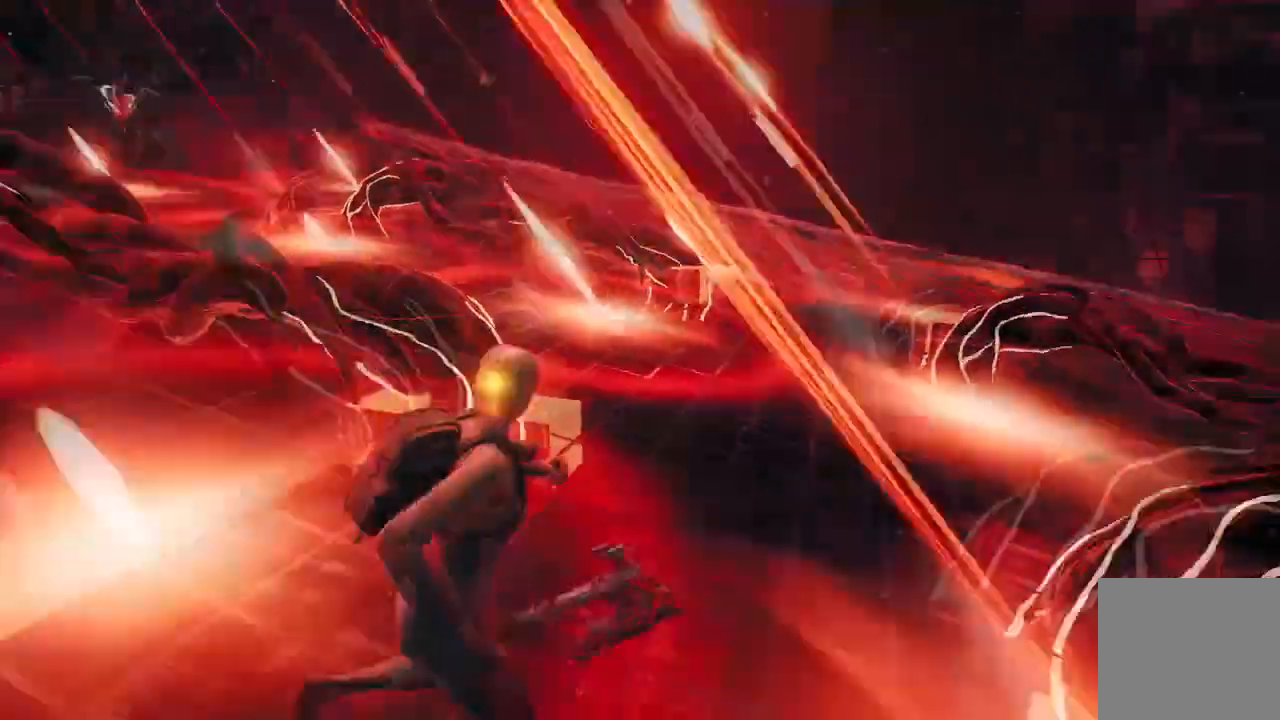
{"buttons": [], "left_stick": "down-left", "right_stick": "center", "events": [[66, "right_stick", "center"], [166, "right_stick", "left"], [233, "left_stick", "down-right"], [333, "left_stick", "down"], [467, "left_stick", "down-left"], [500, "right_stick", "center"]]}
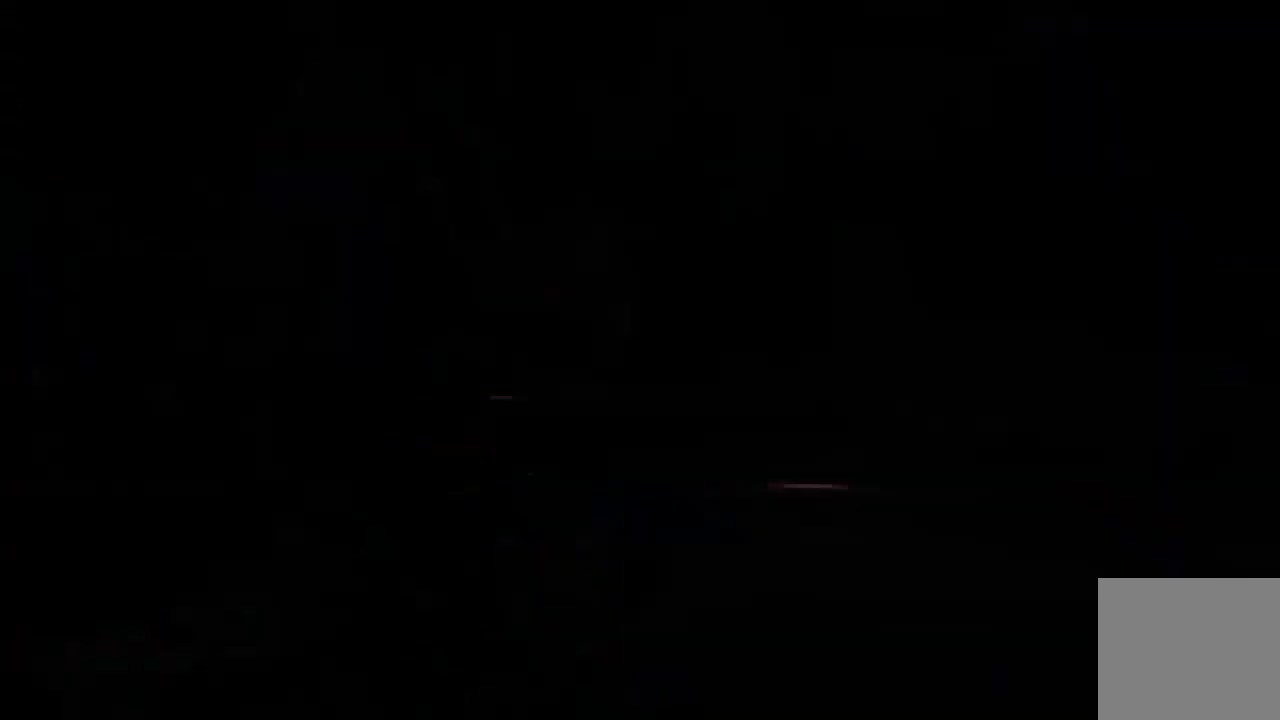
{"buttons": [], "left_stick": "center", "right_stick": "center", "events": [[67, "left_stick", "up-left"], [334, "left_stick", "center"]]}
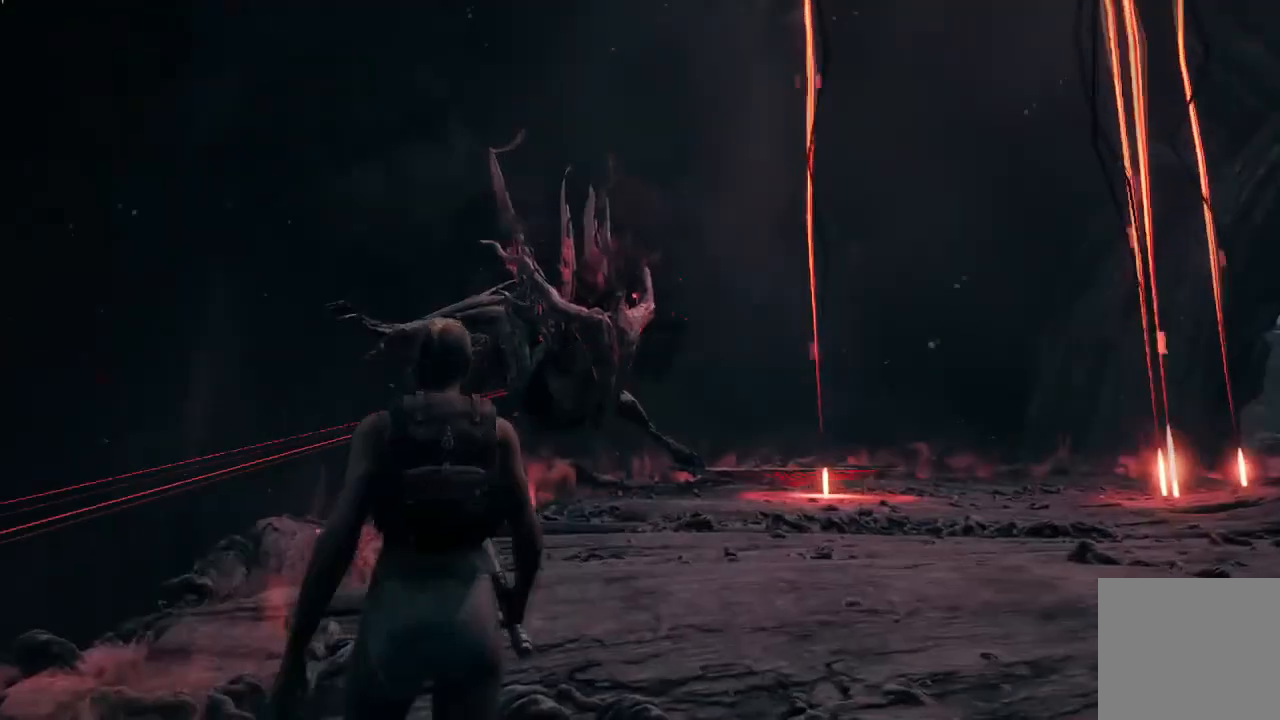
{"buttons": [], "left_stick": "up-left", "right_stick": "center", "events": [[100, "left_stick", "down-left"], [267, "left_stick", "up-right"], [267, "right_stick", "down"], [333, "L3", "down"], [400, "right_stick", "center"], [433, "left_stick", "up-left"], [467, "L3", "up"]]}
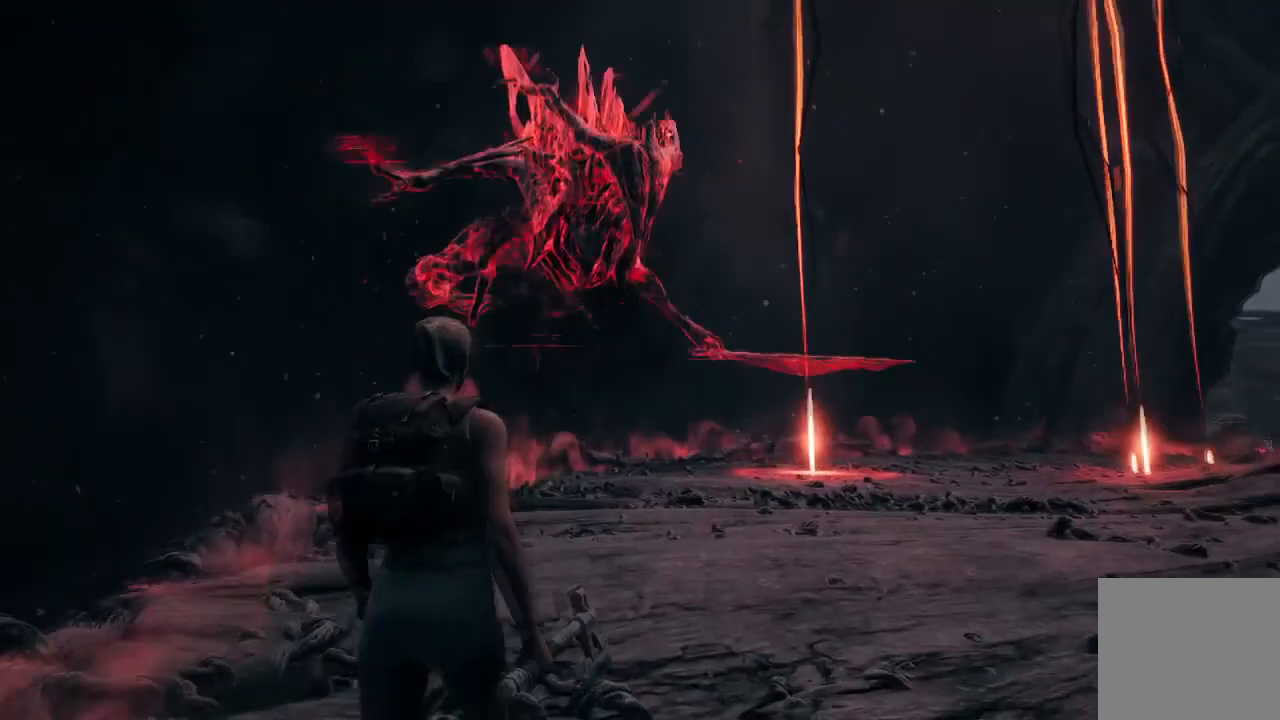
{"buttons": [], "left_stick": "up", "right_stick": "center", "events": [[334, "left_stick", "up"]]}